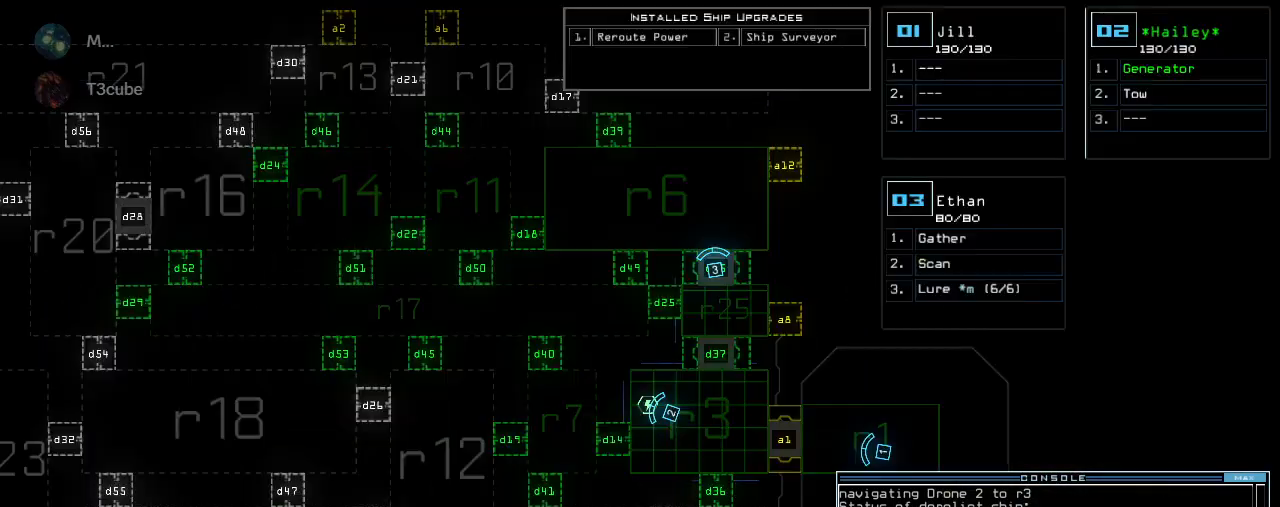
Gameplay with keyboard; each line is a JSON object with the keys held at the frame after it. "events" lists presses ("down") and releases ("up") of ".", "0", "1", "2", "3", "4", "5", "6", "7", "8", "9", "a", "b", "backspace", "c", "caps_lock", "comma", "ctrl_l", "ctrl_r", "d", "down", "e", "equals", "escape", "f", "f8", "g", "h", "i", "j", "k", "l", "left", "m", "minus", "n", "o", "p", "q", "quote", "r", "return", "right", "s", "semicolon", "shift_l", "shift_r", "space", "t", "tab", "tilde", "u", "up", "v", "w", "x", "y" and "z" between this image and that frame as [ms after this image, input, new state], when the widget could be followed in between. No other keys are recorded. Mouse input is not recorded.
{"keys": [], "events": [[120, "up", "down"], [460, "up", "up"]]}
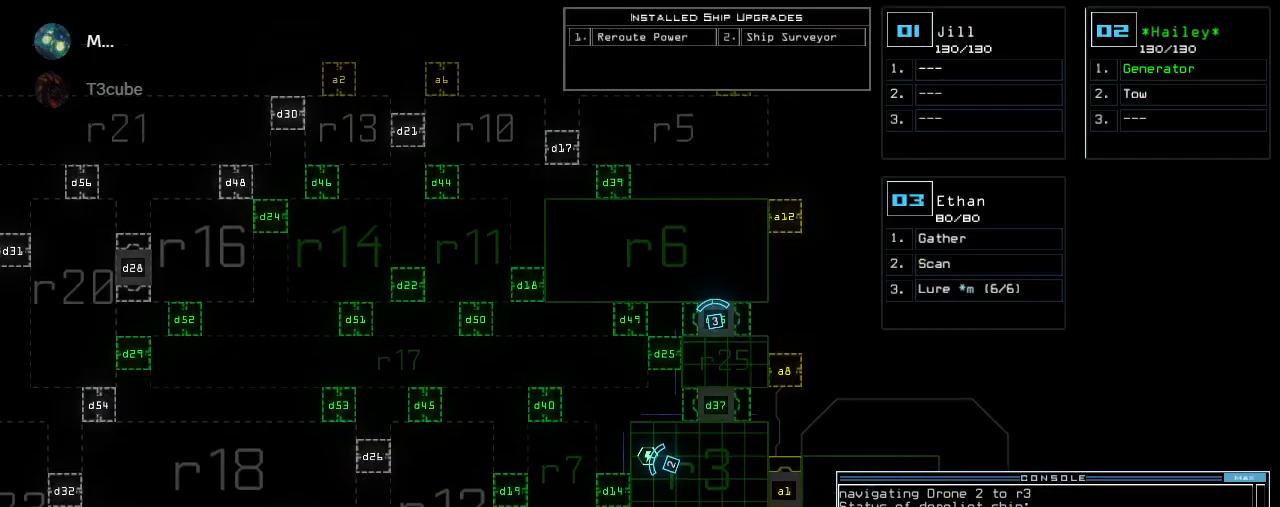
{"keys": ["up"]}
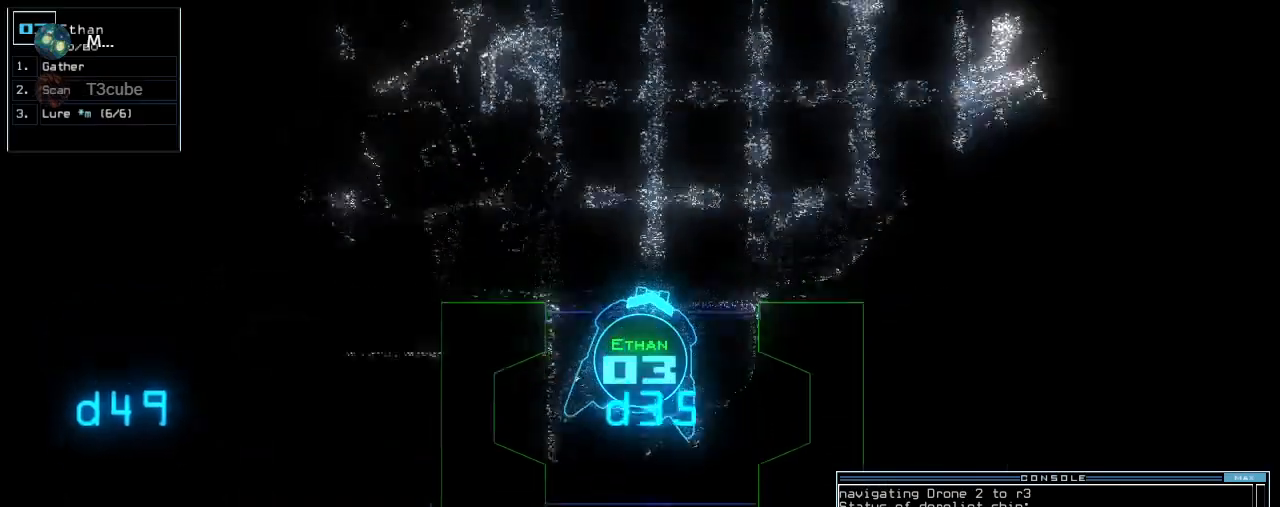
{"keys": ["left", "up"]}
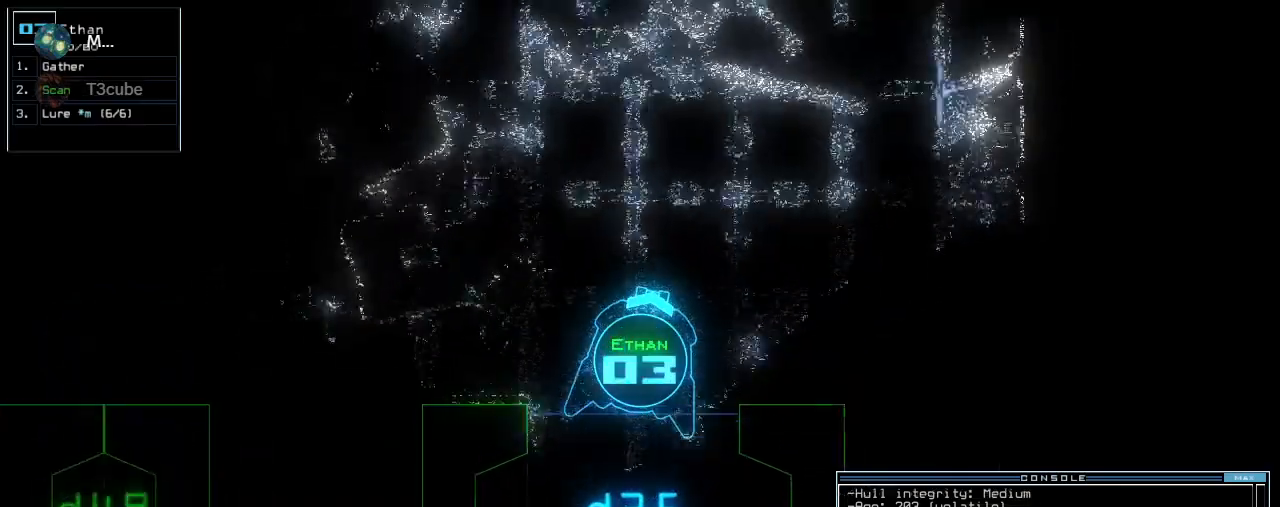
{"keys": ["left", "up"], "events": [[240, "left", "up"], [320, "e", "down"], [340, "left", "down"], [380, "e", "up"], [380, "s", "down"], [460, "s", "up"]]}
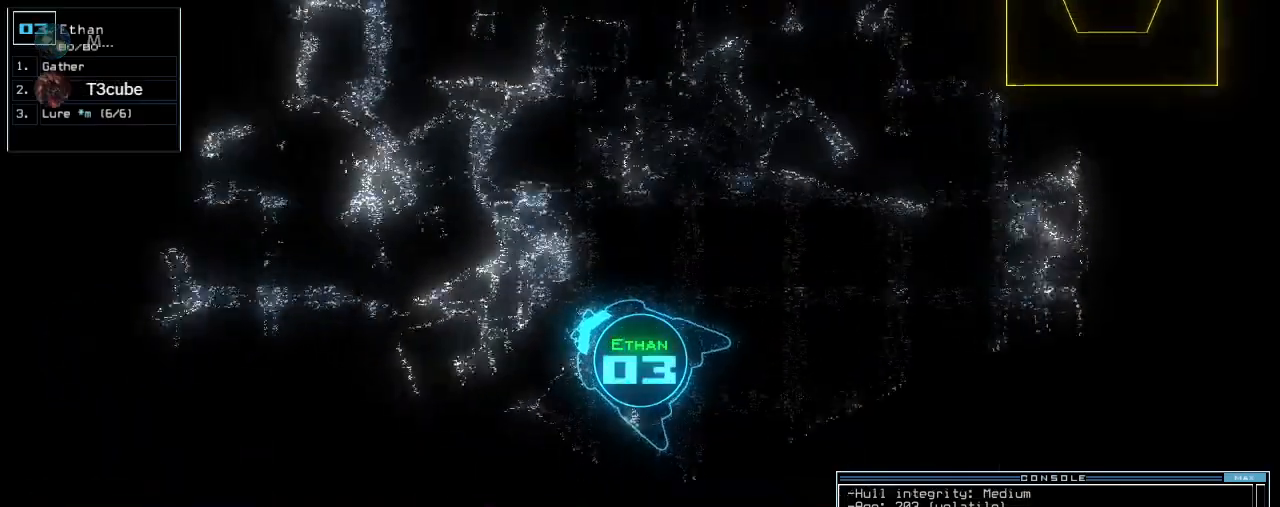
{"keys": ["up"], "events": [[40, "left", "up"]]}
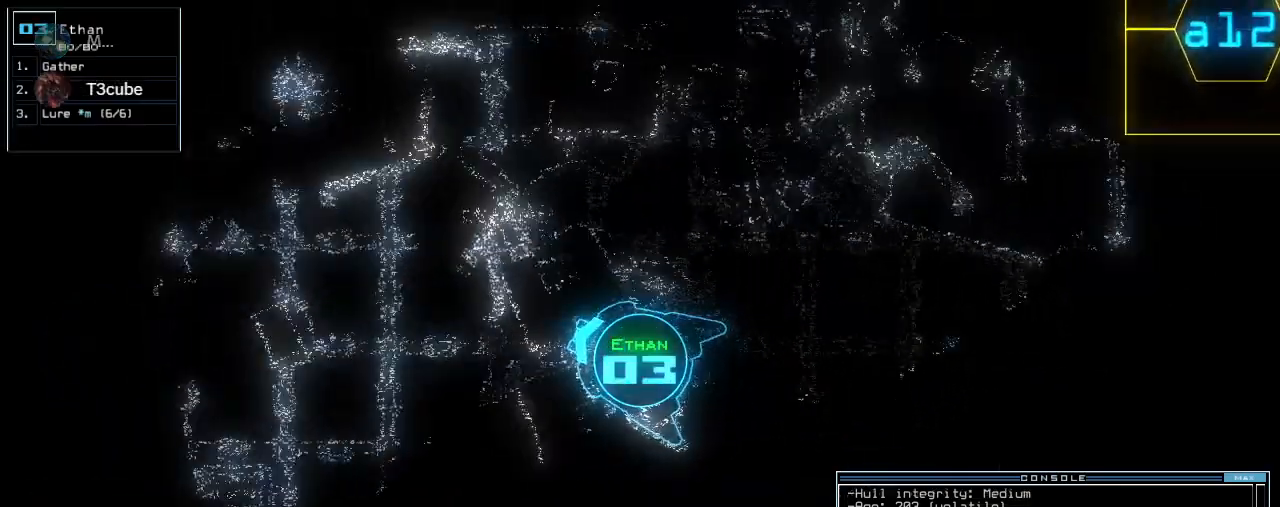
{"keys": ["up"], "events": [[160, "down", "down"], [220, "down", "up"], [220, "left", "down"], [320, "left", "up"]]}
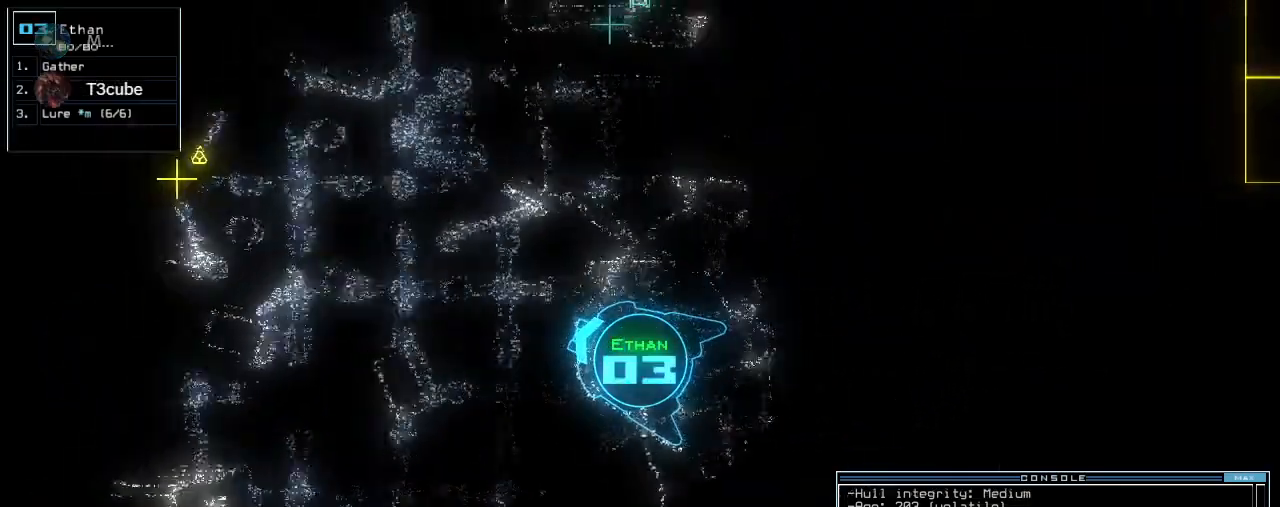
{"keys": ["up"], "events": []}
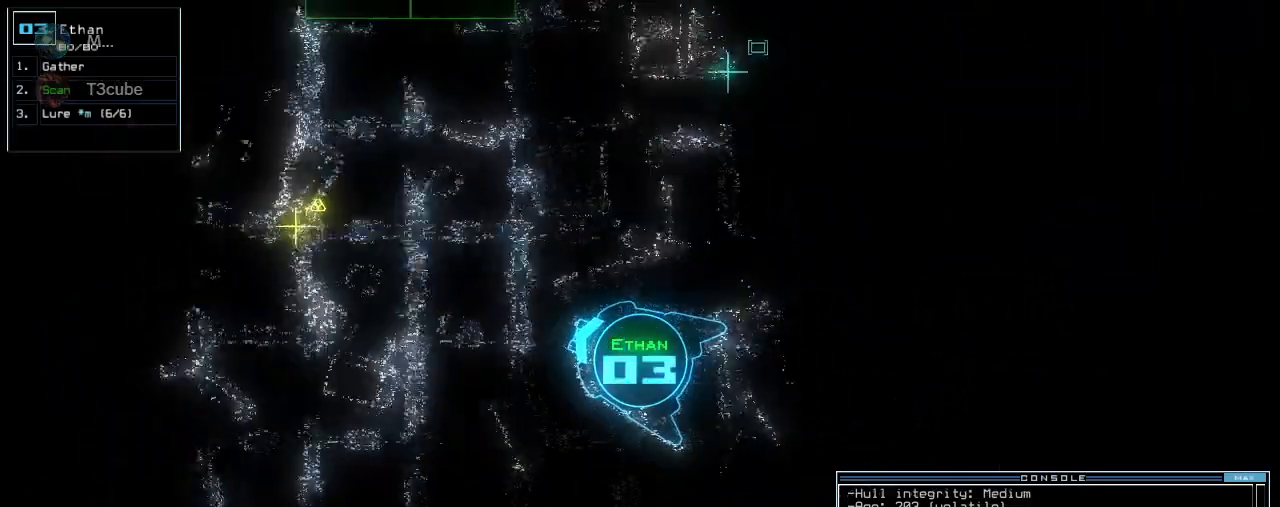
{"keys": ["up"], "events": []}
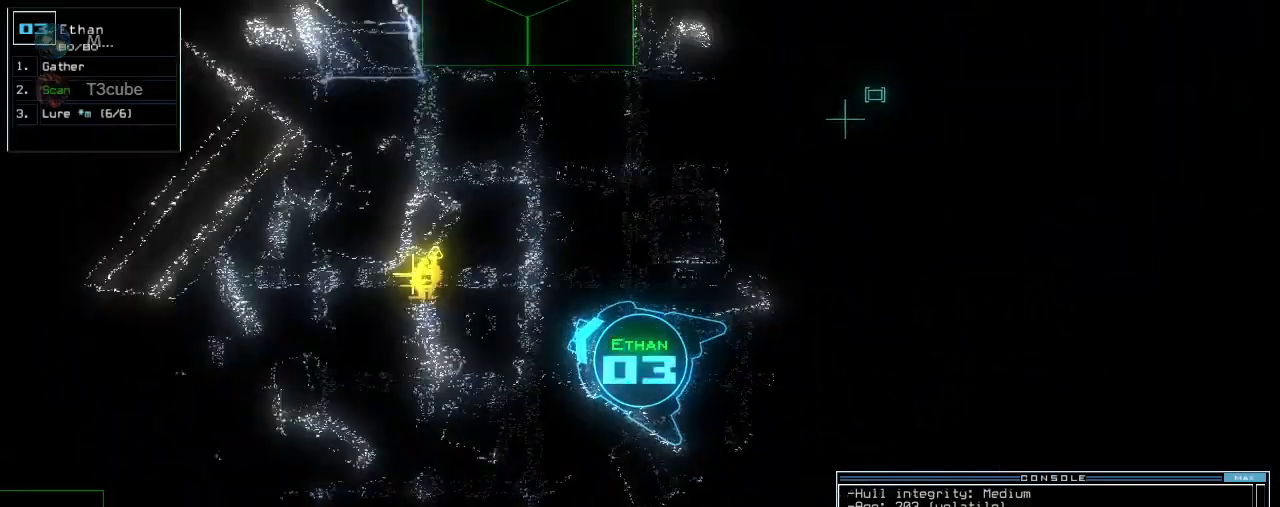
{"keys": ["up"], "events": [[20, "caps_lock", "down"], [180, "caps_lock", "up"], [200, "a", "down"], [200, "right", "down"], [260, "a", "up"], [260, "shift_l", "down"], [280, "right", "up"], [340, "x", "down"], [400, "shift_l", "up"], [460, "x", "up"]]}